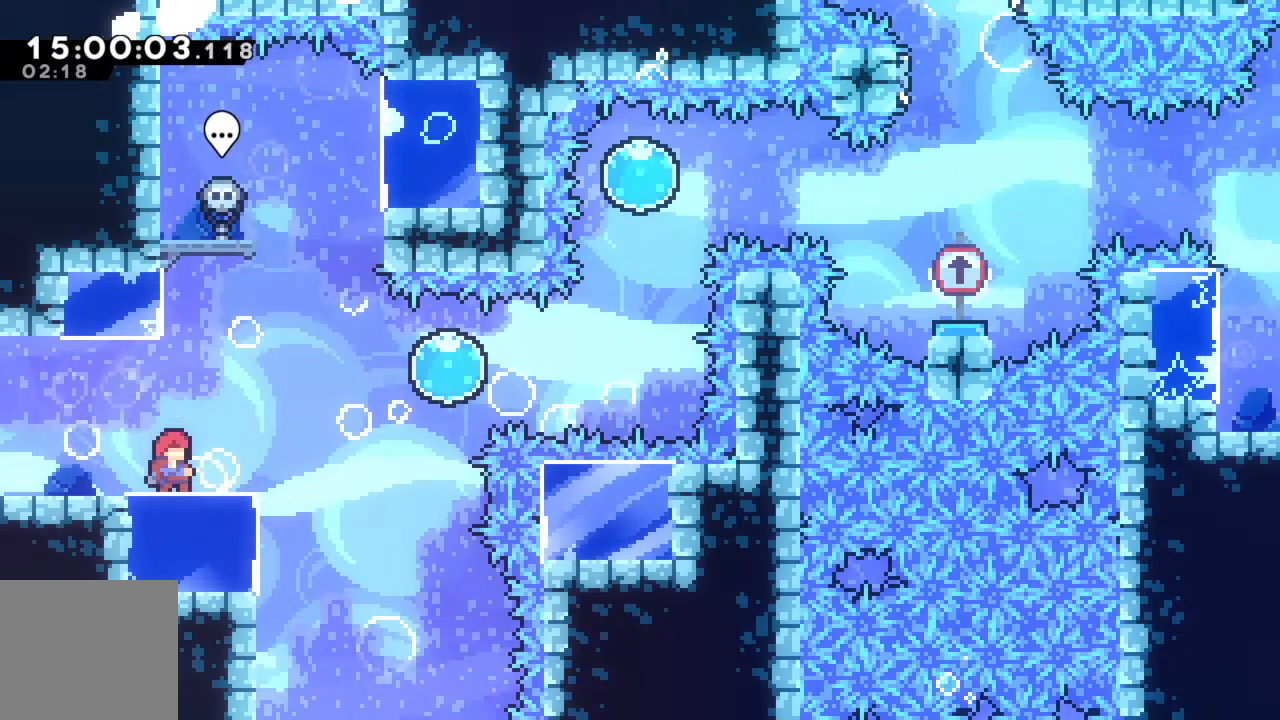
Gameplay with a controller (Xbox layout); each line is a JSON object with the inputs held at the frame after it. "events" lists button and stick changes between this image and that frame as [ms after this image, input, new state], when the widget could be followed in between. Not read: L3 R3 right_stick.
{"buttons": ["R2"], "left_stick": "right", "events": [[100, "left_stick", "right"], [200, "R2", "down"], [217, "A", "down"], [467, "A", "up"]]}
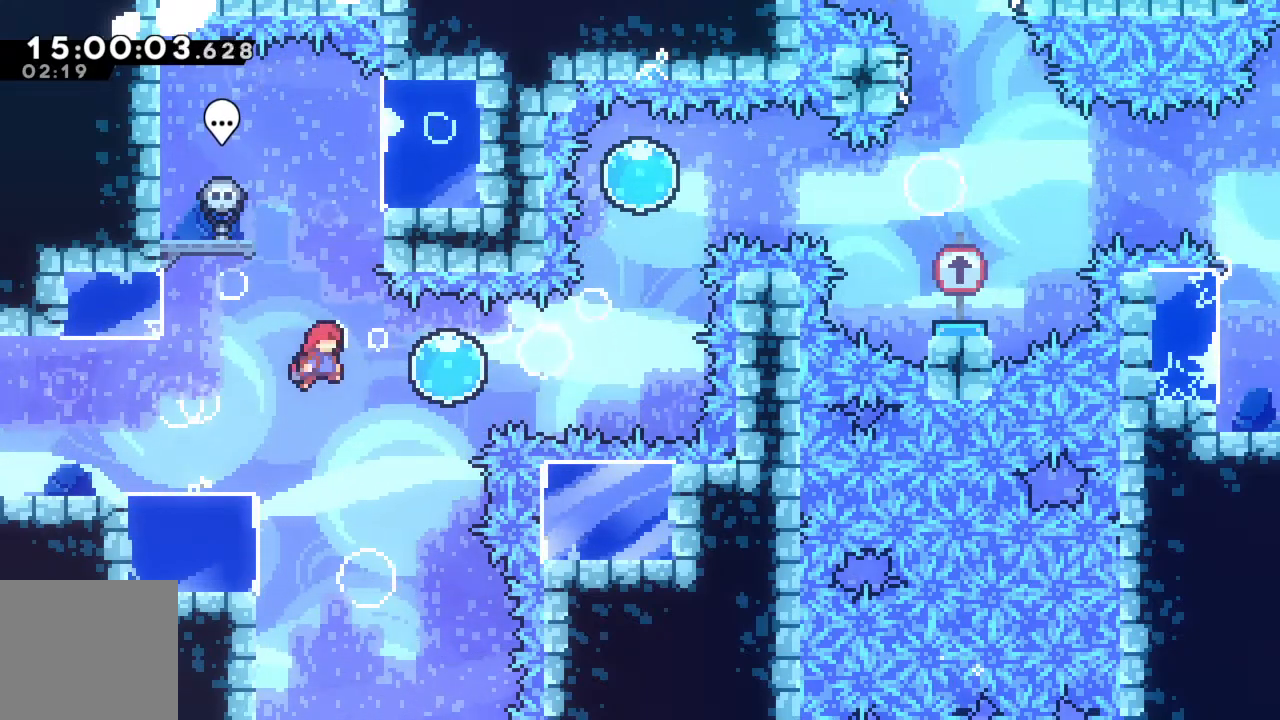
{"buttons": ["R2"], "left_stick": "right", "events": [[33, "X", "down"], [200, "X", "up"]]}
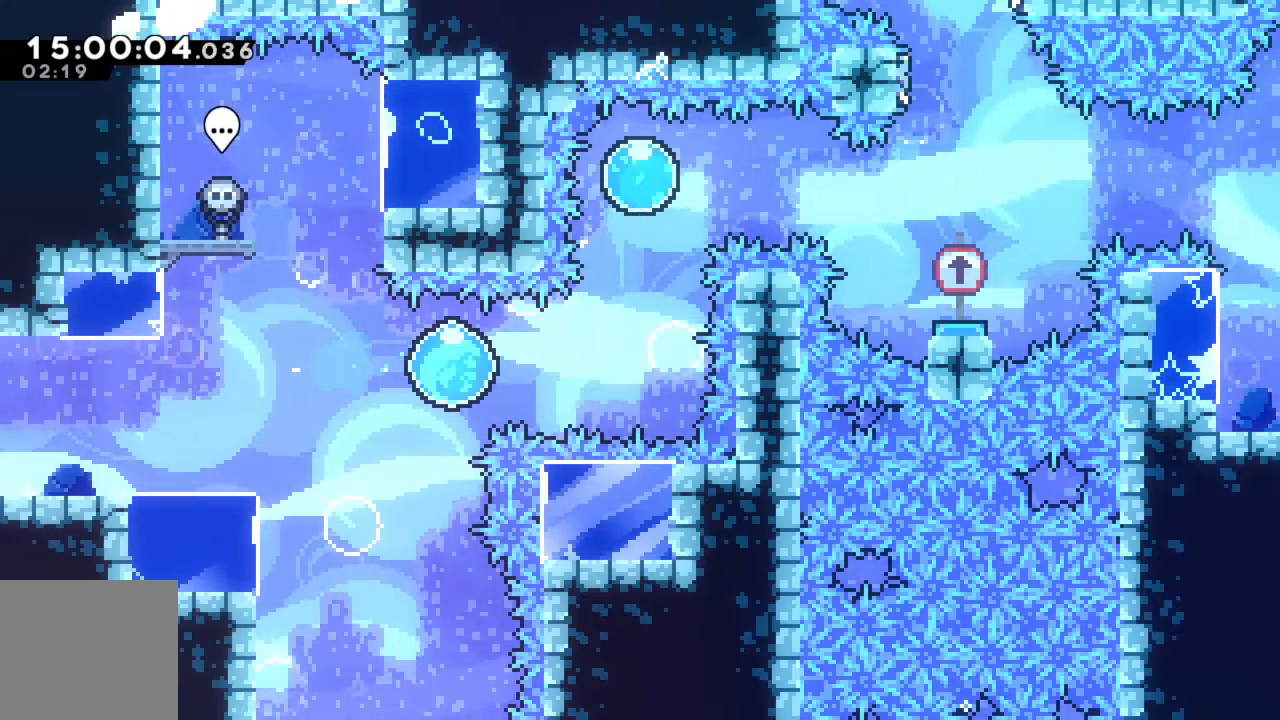
{"buttons": ["R2"], "left_stick": "up-right", "events": [[200, "left_stick", "up"], [217, "X", "down"], [433, "X", "up"], [500, "left_stick", "up-right"]]}
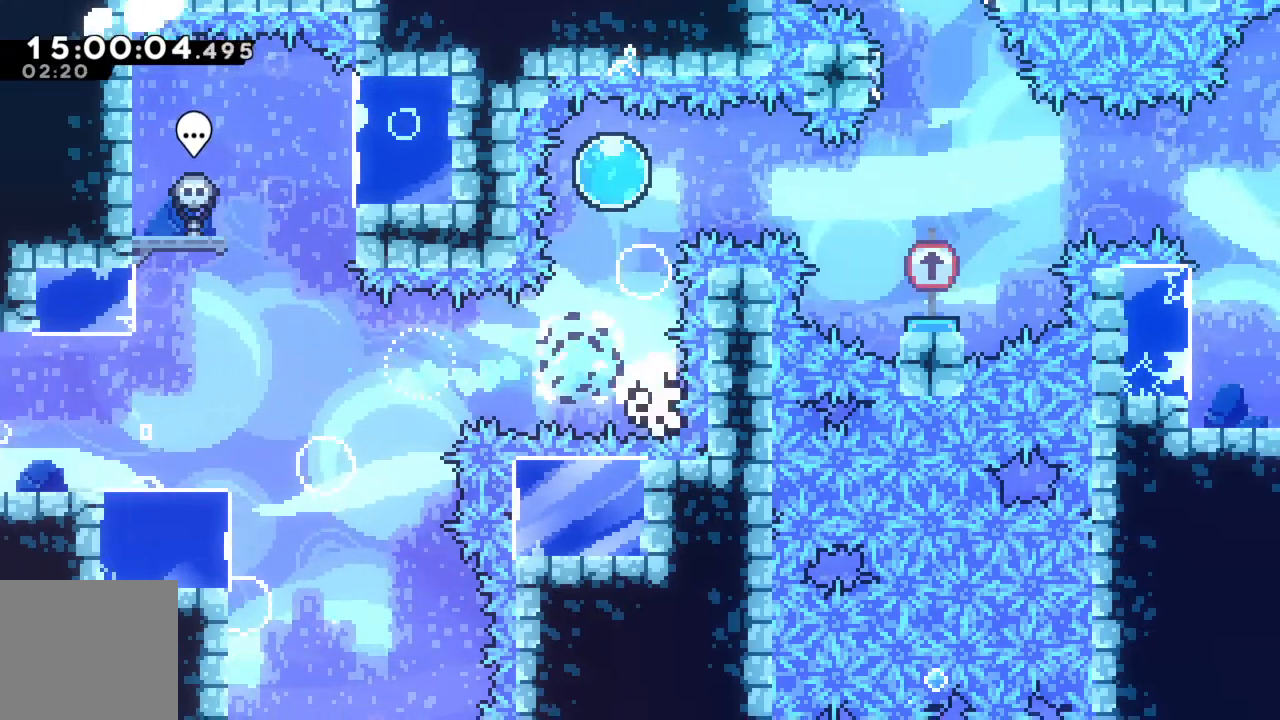
{"buttons": [], "left_stick": "center", "events": [[233, "R2", "up"], [250, "left_stick", "center"], [317, "A", "down"], [450, "A", "up"]]}
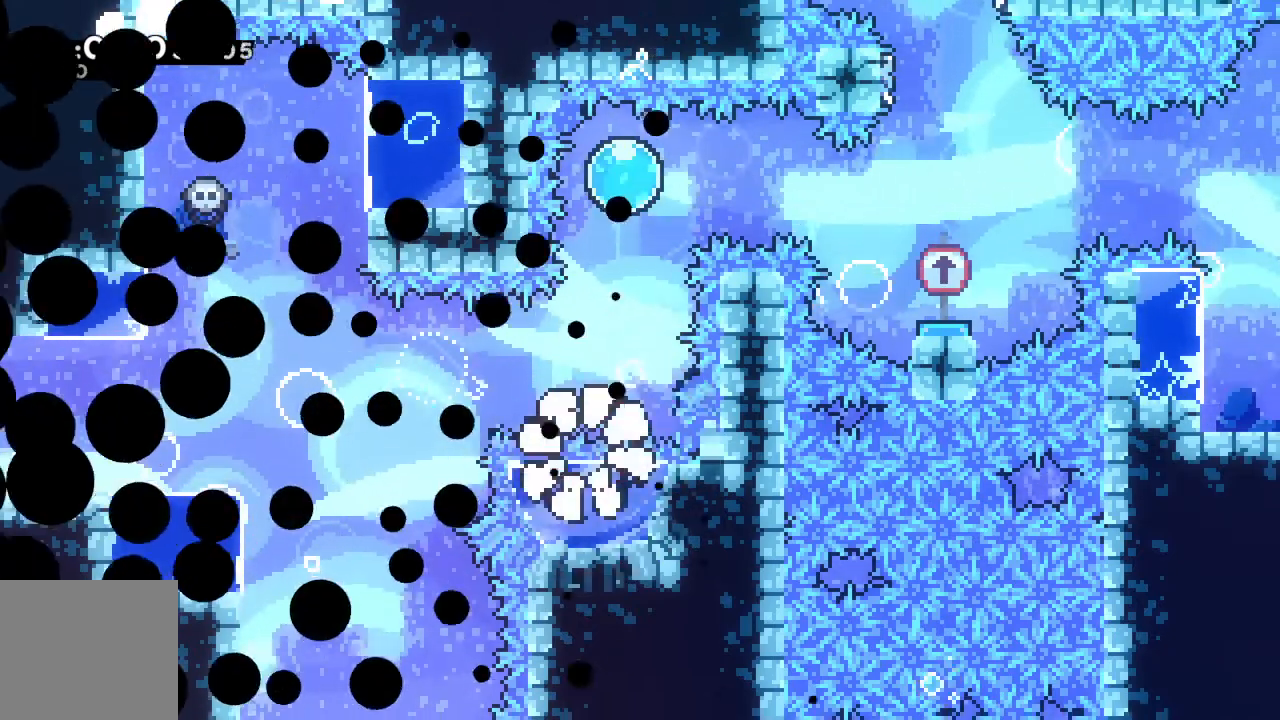
{"buttons": [], "left_stick": "center", "events": []}
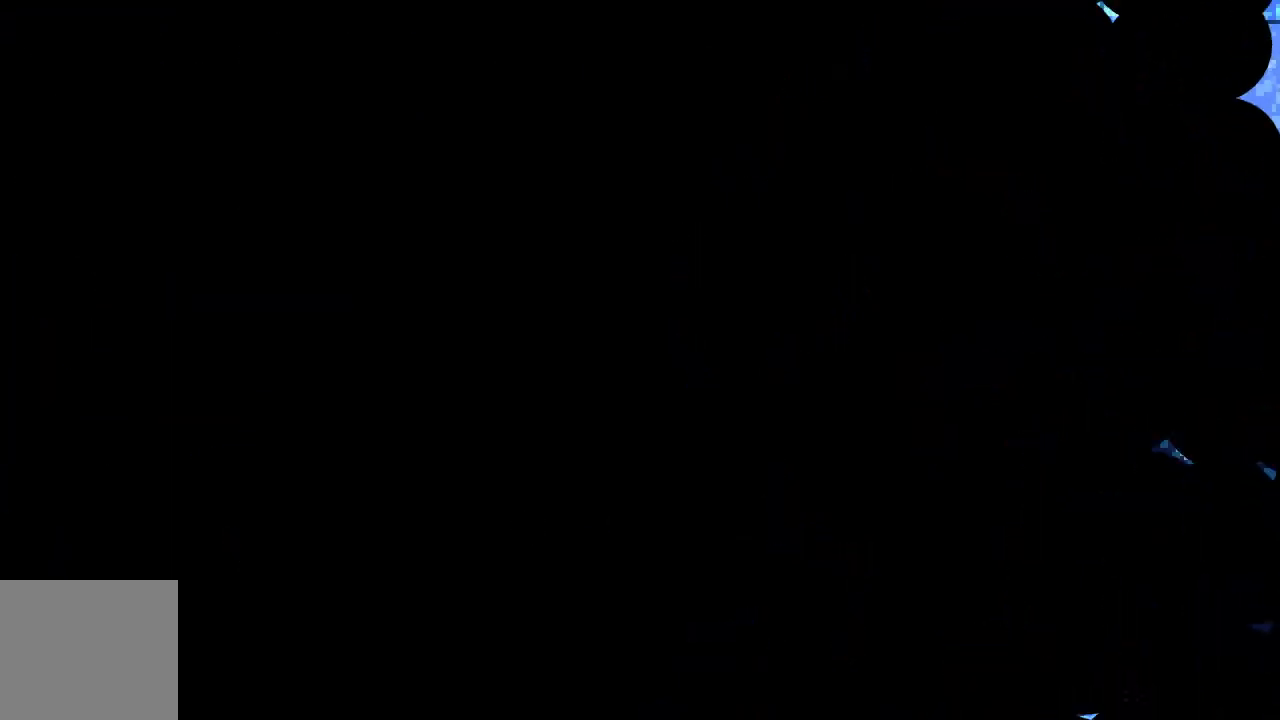
{"buttons": [], "left_stick": "center", "events": []}
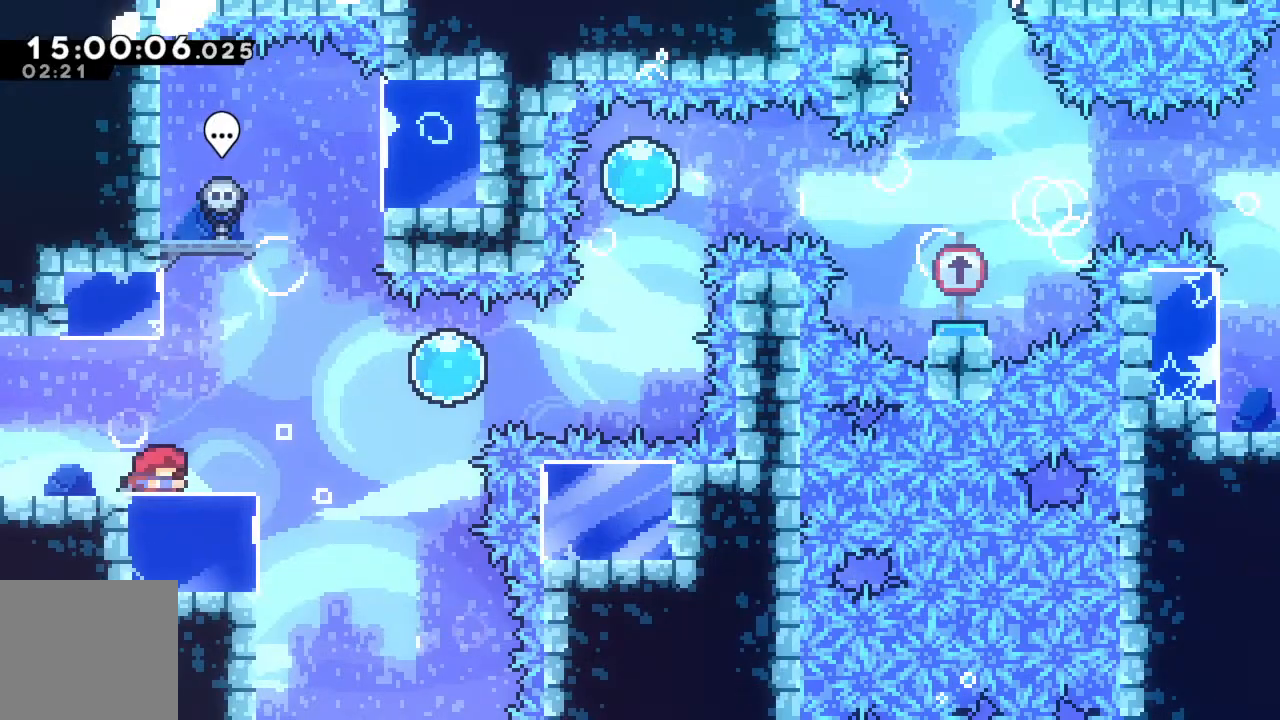
{"buttons": [], "left_stick": "center", "events": []}
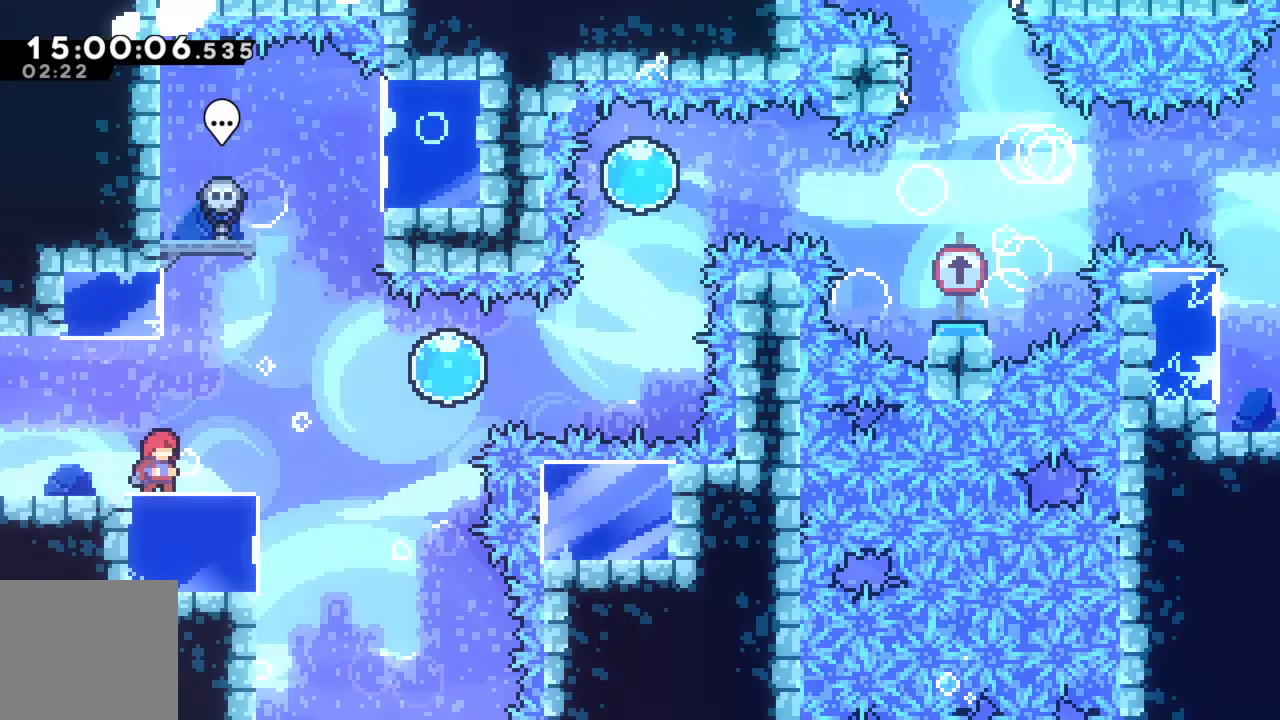
{"buttons": ["R2"], "left_stick": "right", "events": [[300, "left_stick", "right"], [500, "R2", "down"]]}
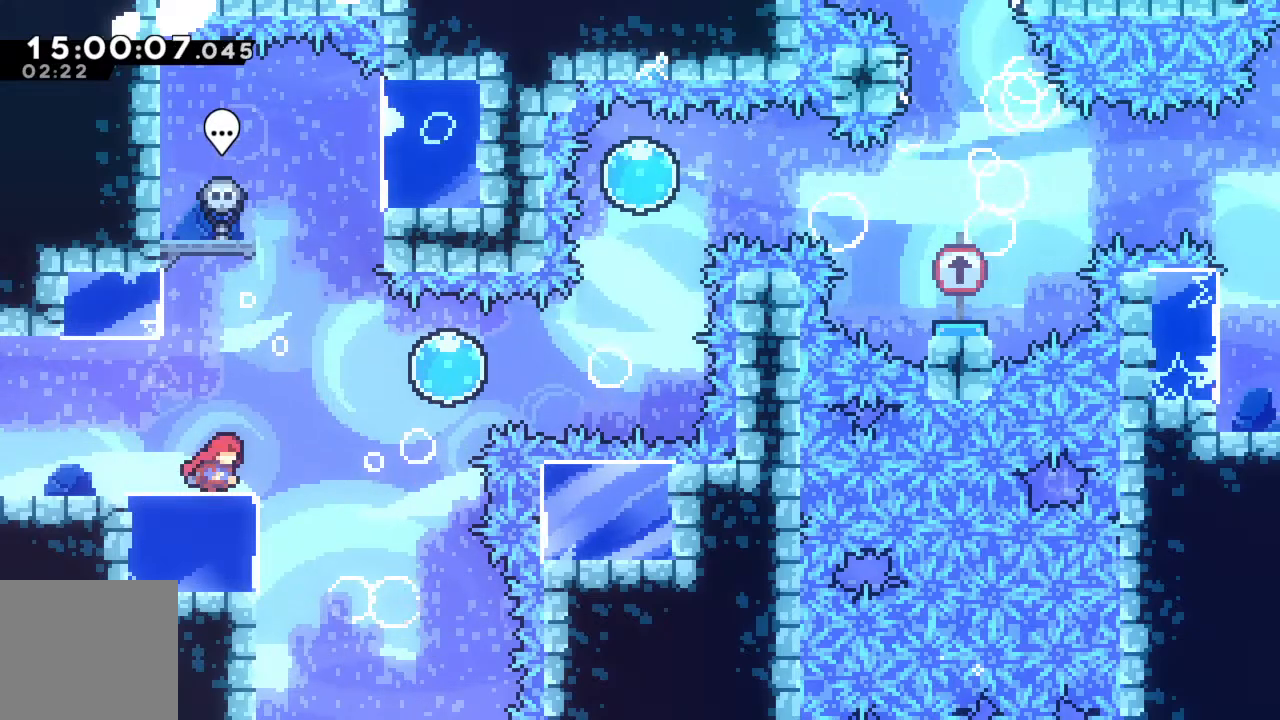
{"buttons": ["R2"], "left_stick": "right", "events": [[50, "A", "down"], [350, "A", "up"]]}
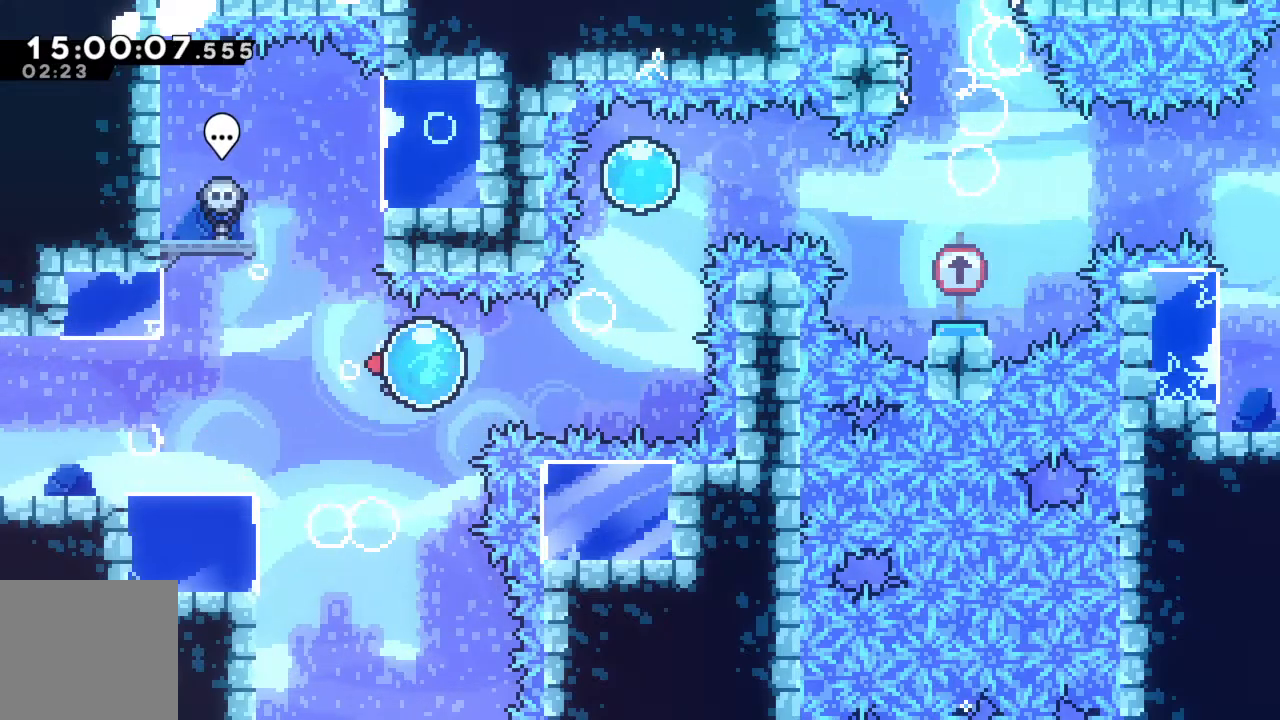
{"buttons": ["R2"], "left_stick": "up", "events": [[500, "left_stick", "up"]]}
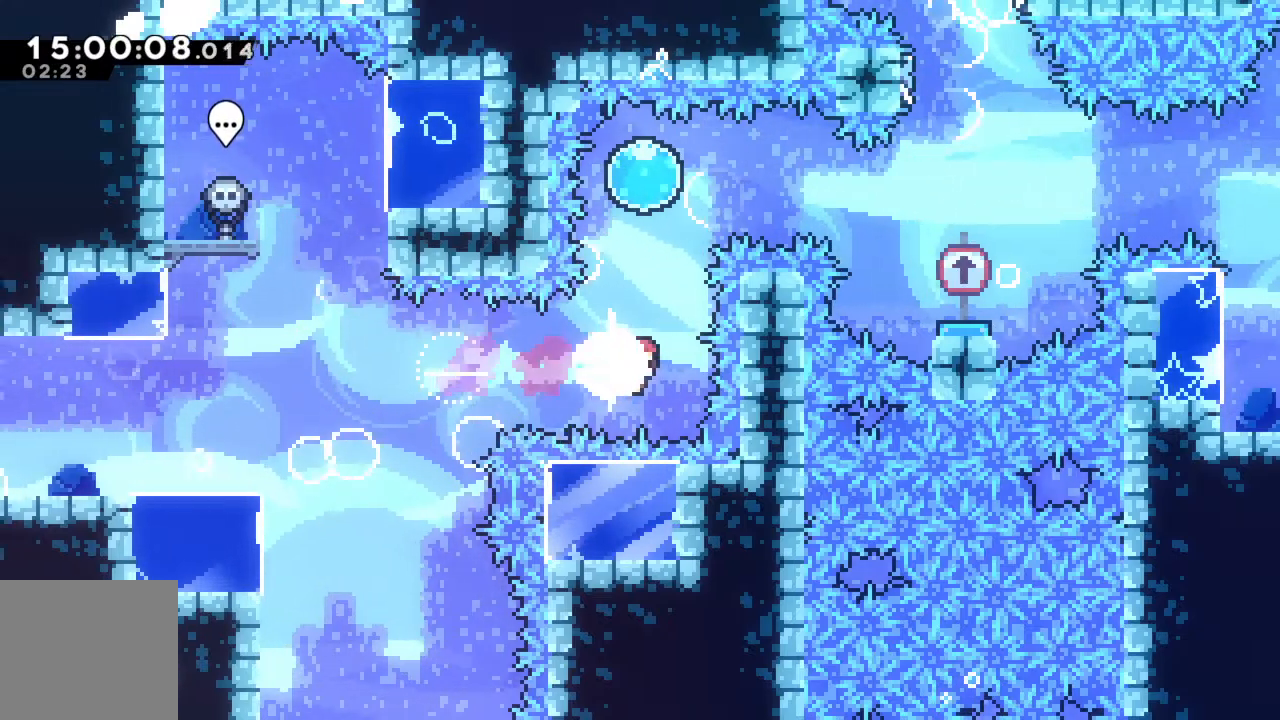
{"buttons": ["R2"], "left_stick": "right", "events": [[50, "X", "down"], [267, "left_stick", "up-right"], [283, "X", "up"], [417, "left_stick", "right"]]}
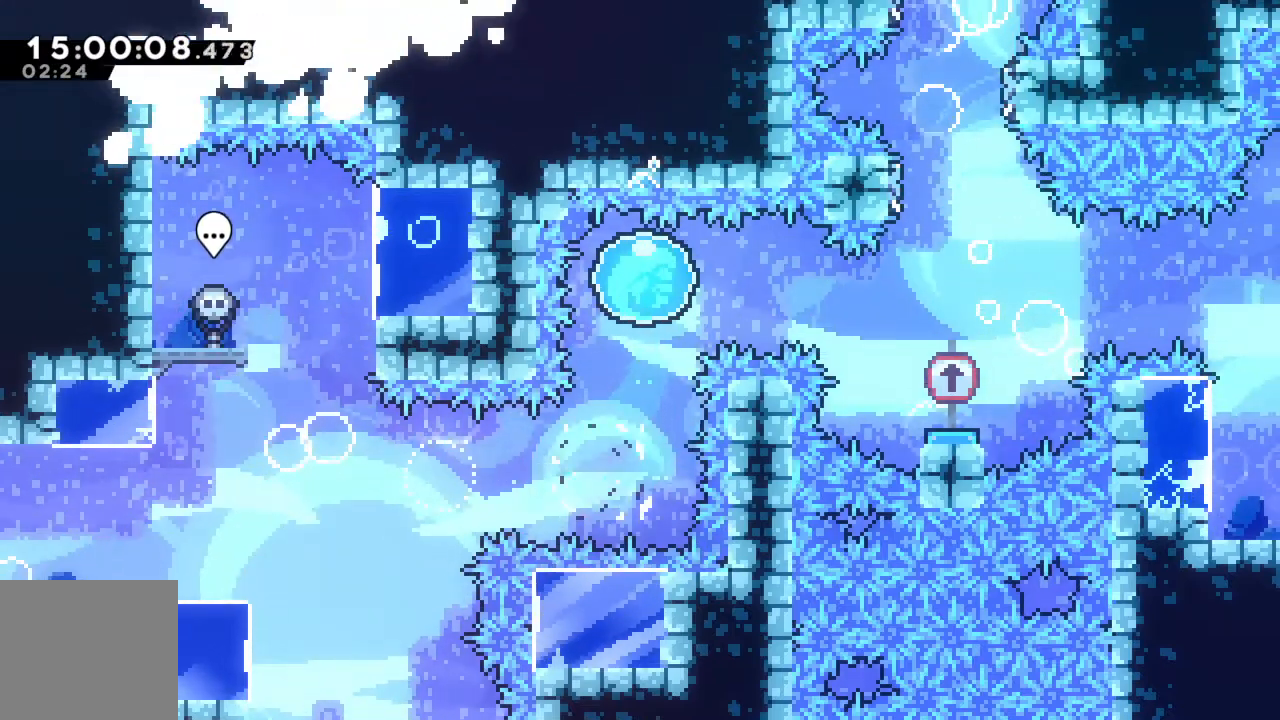
{"buttons": ["R2"], "left_stick": "right", "events": []}
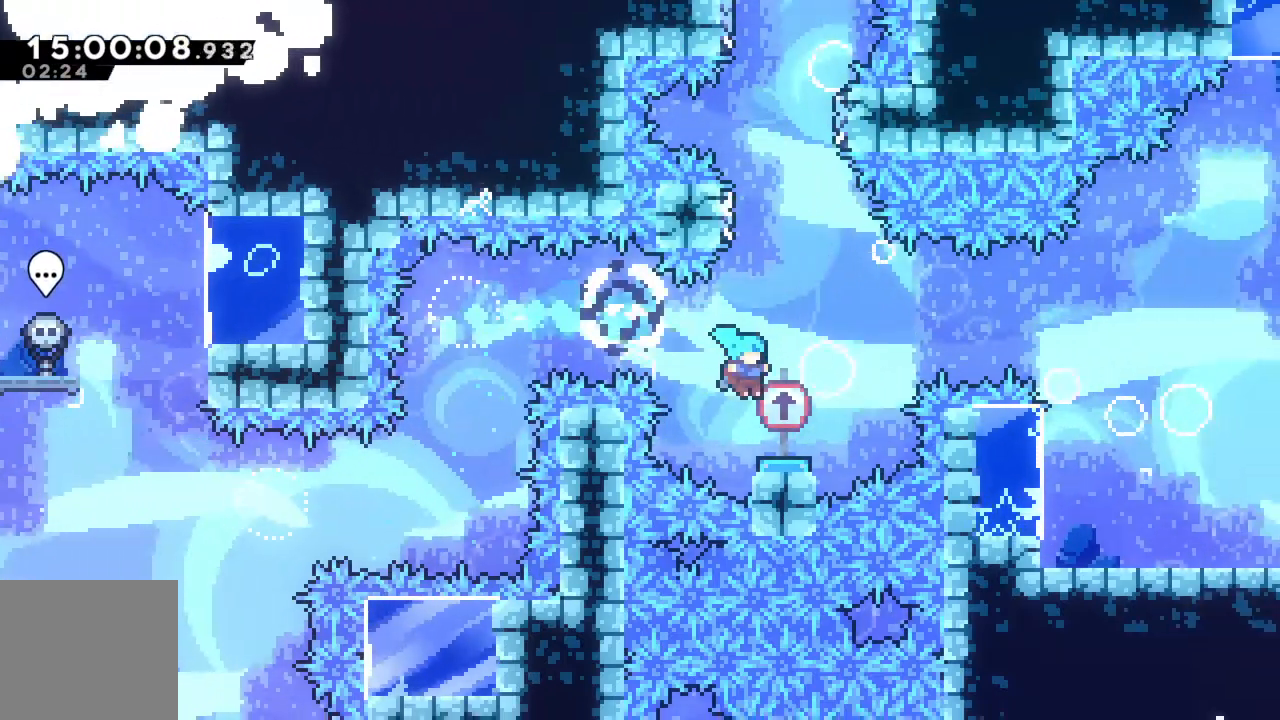
{"buttons": [], "left_stick": "center", "events": [[117, "left_stick", "center"], [133, "R2", "up"]]}
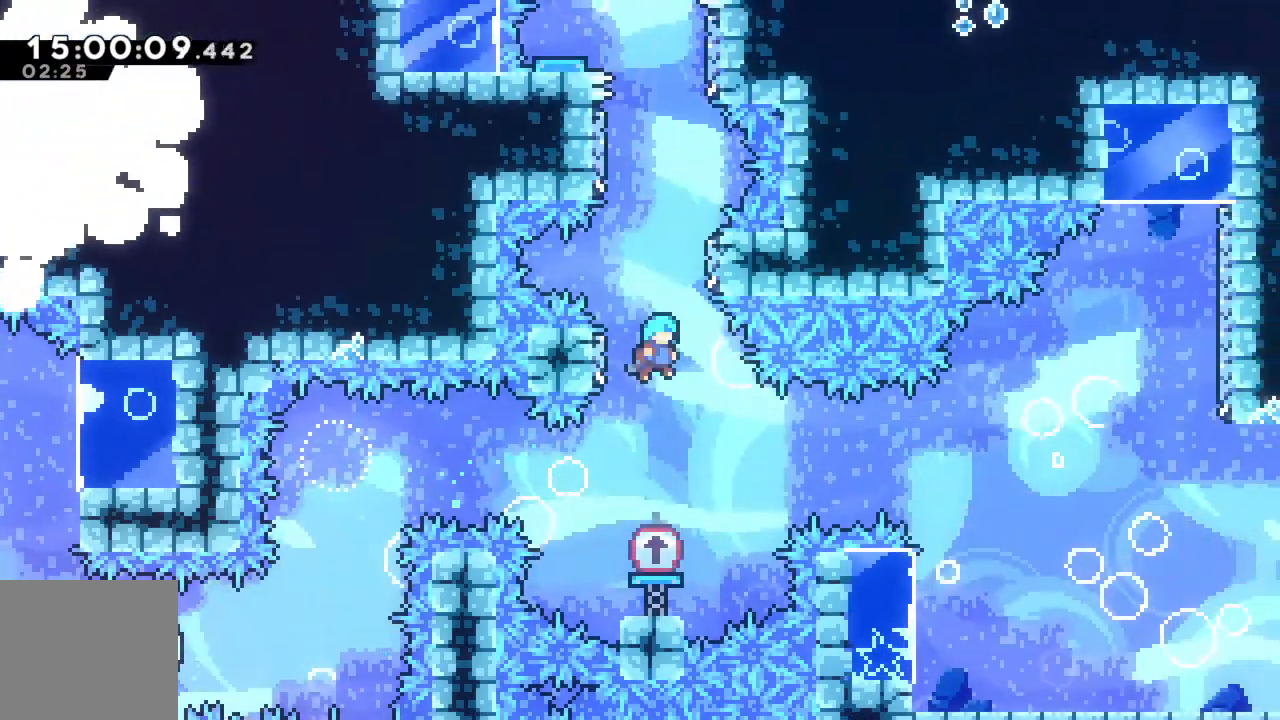
{"buttons": ["R2"], "left_stick": "up", "events": [[50, "R2", "down"], [50, "left_stick", "up"], [200, "X", "down"], [350, "X", "up"]]}
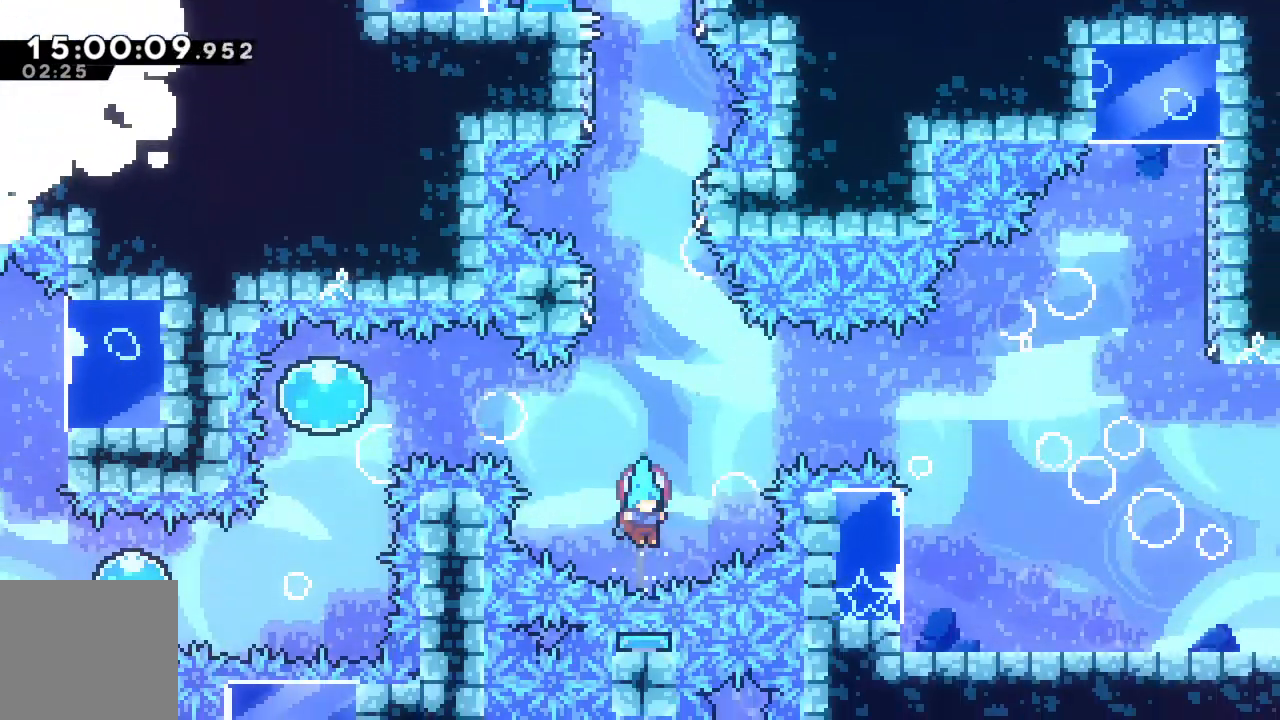
{"buttons": [], "left_stick": "center", "events": [[50, "left_stick", "center"], [67, "R2", "up"], [333, "A", "down"], [467, "A", "up"]]}
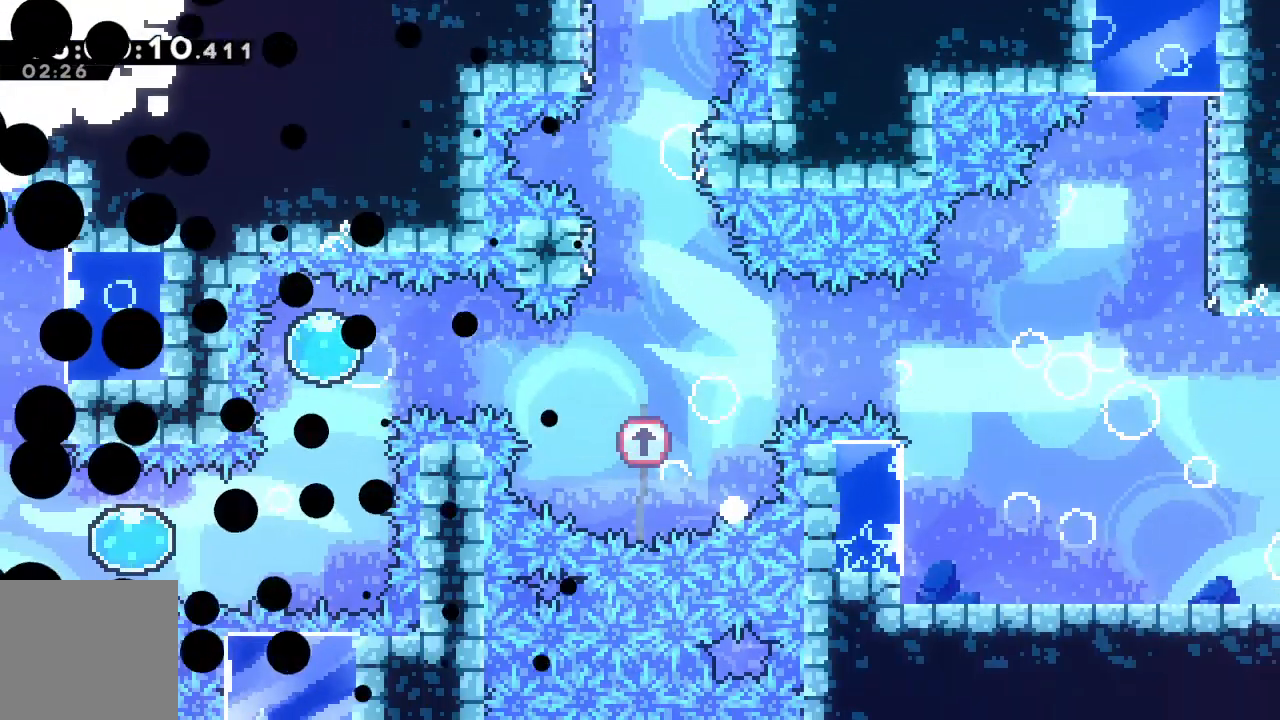
{"buttons": [], "left_stick": "center", "events": []}
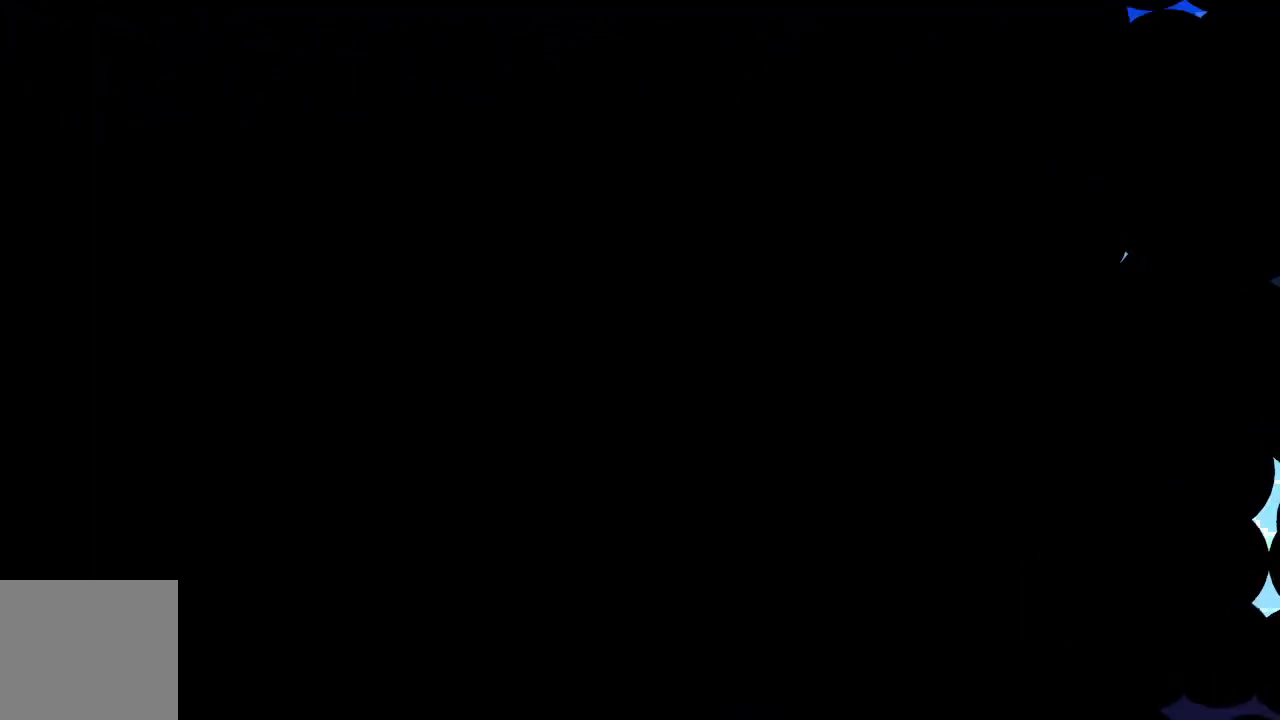
{"buttons": [], "left_stick": "center", "events": []}
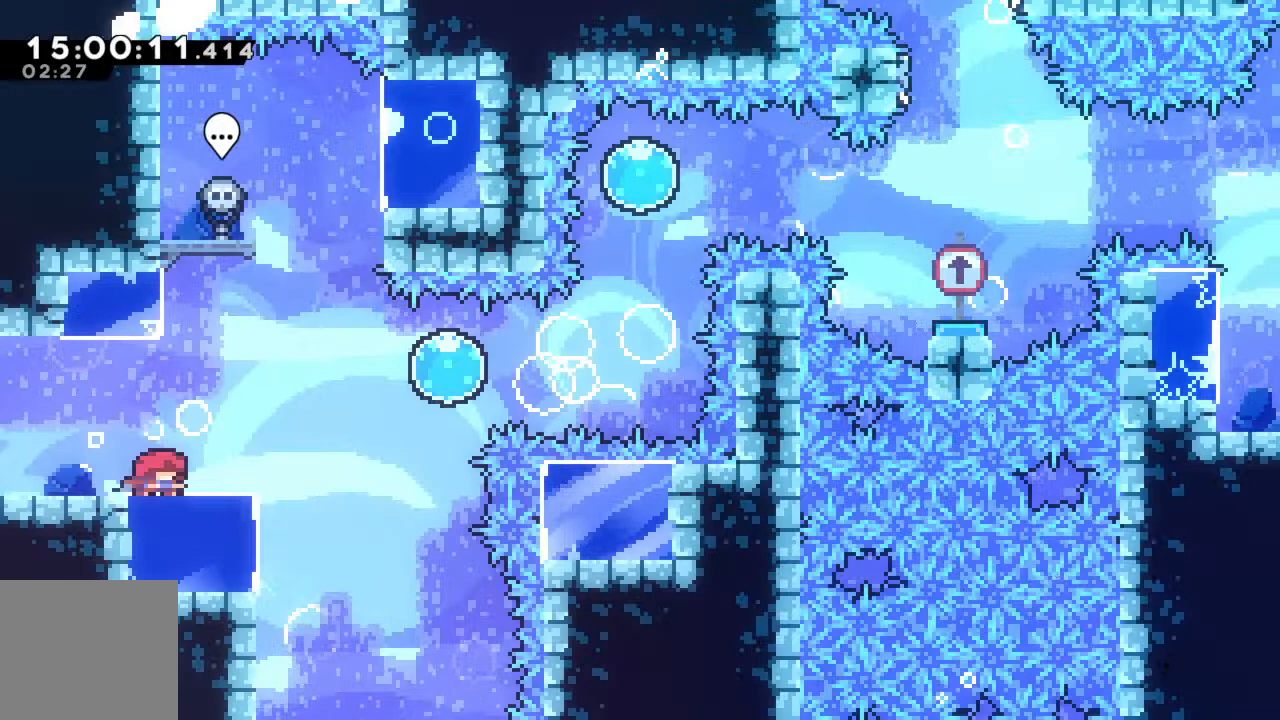
{"buttons": [], "left_stick": "center", "events": []}
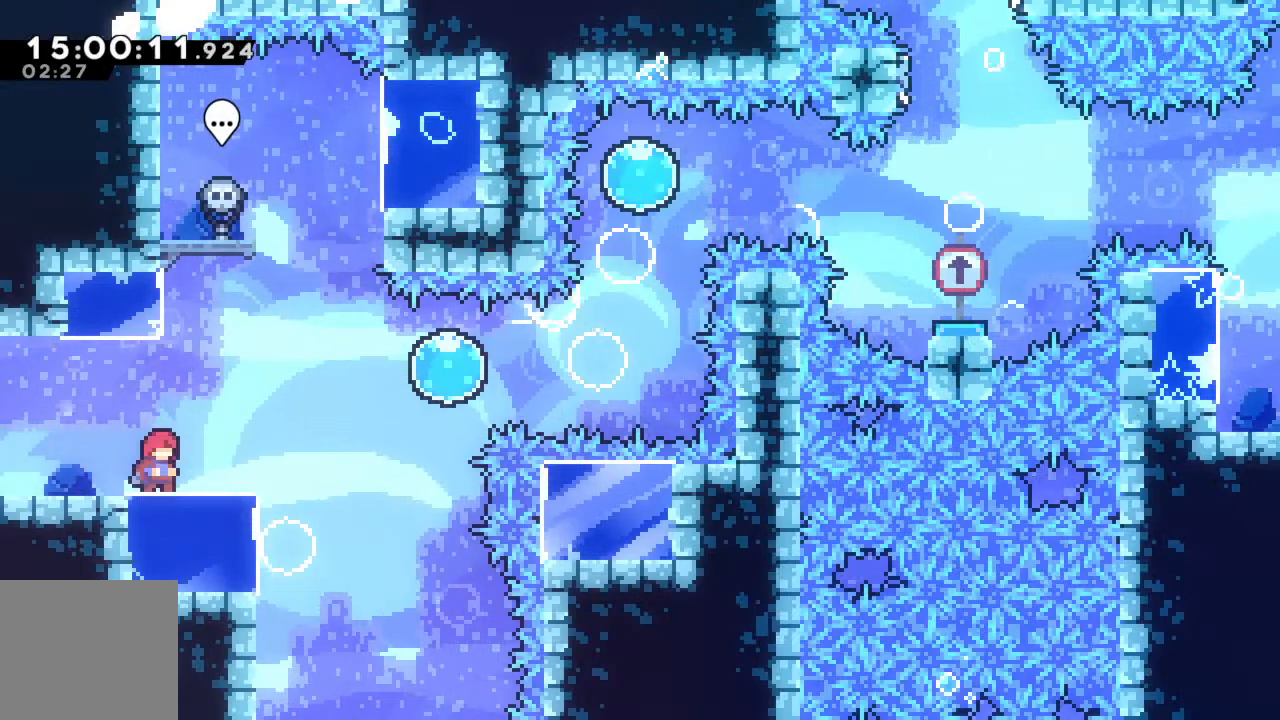
{"buttons": [], "left_stick": "center", "events": []}
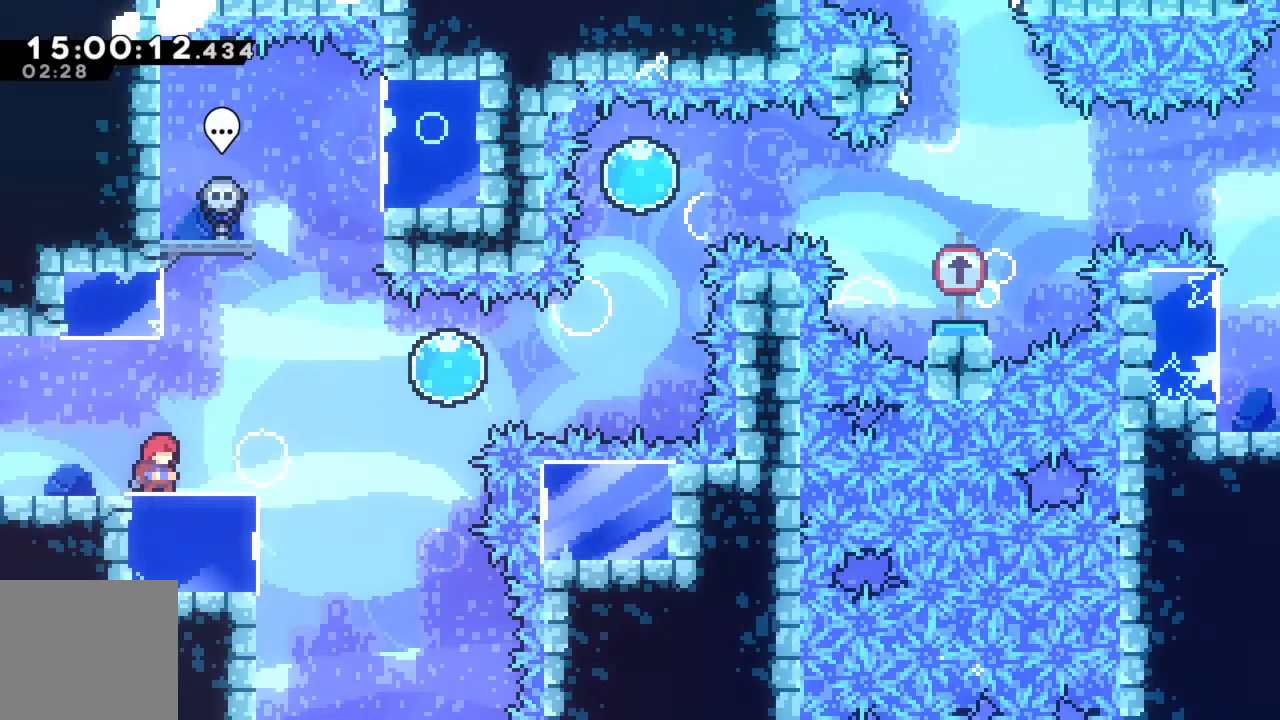
{"buttons": [], "left_stick": "center", "events": []}
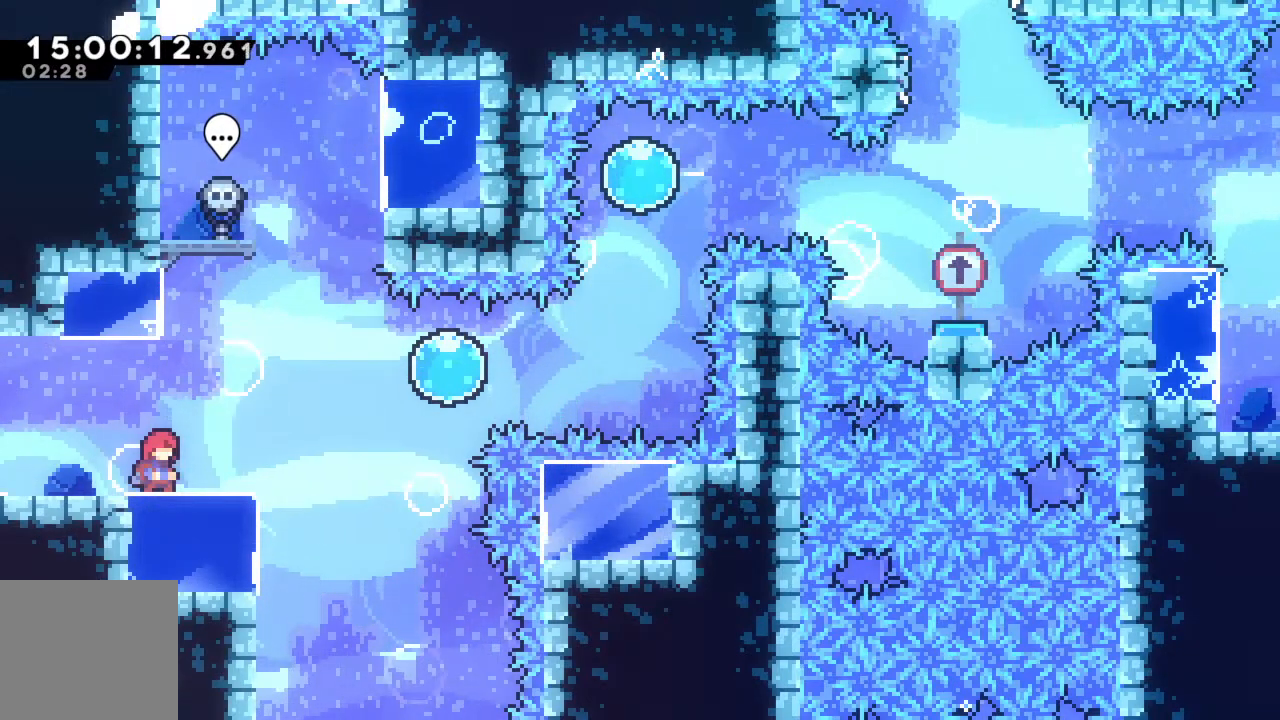
{"buttons": [], "left_stick": "center", "events": []}
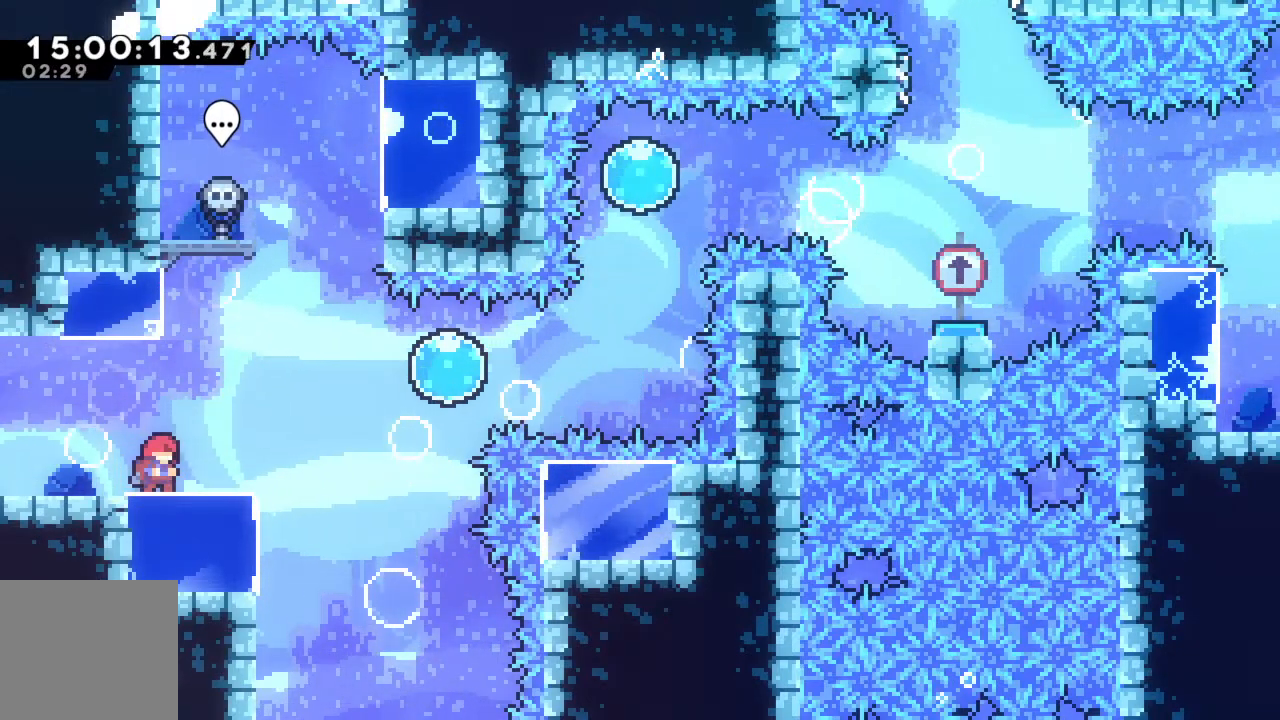
{"buttons": ["R2"], "left_stick": "right", "events": [[33, "left_stick", "right"], [183, "A", "down"], [500, "A", "up"], [500, "R2", "down"]]}
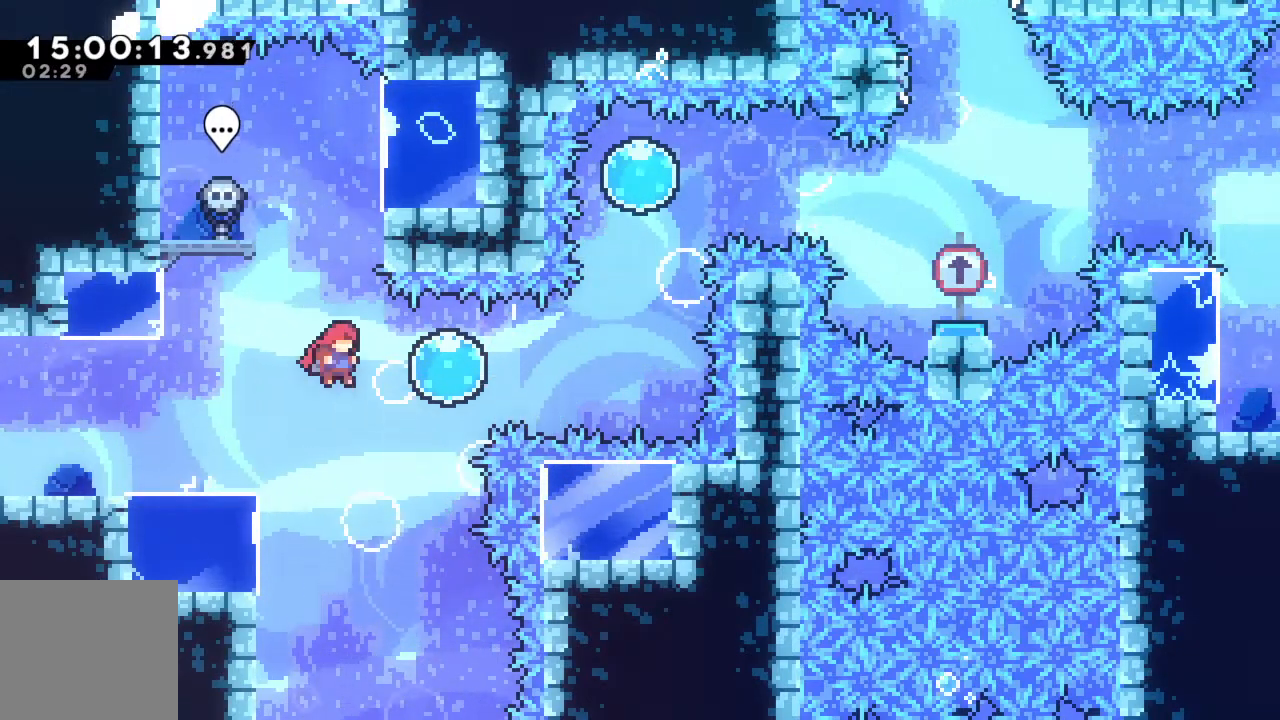
{"buttons": ["R2"], "left_stick": "right", "events": []}
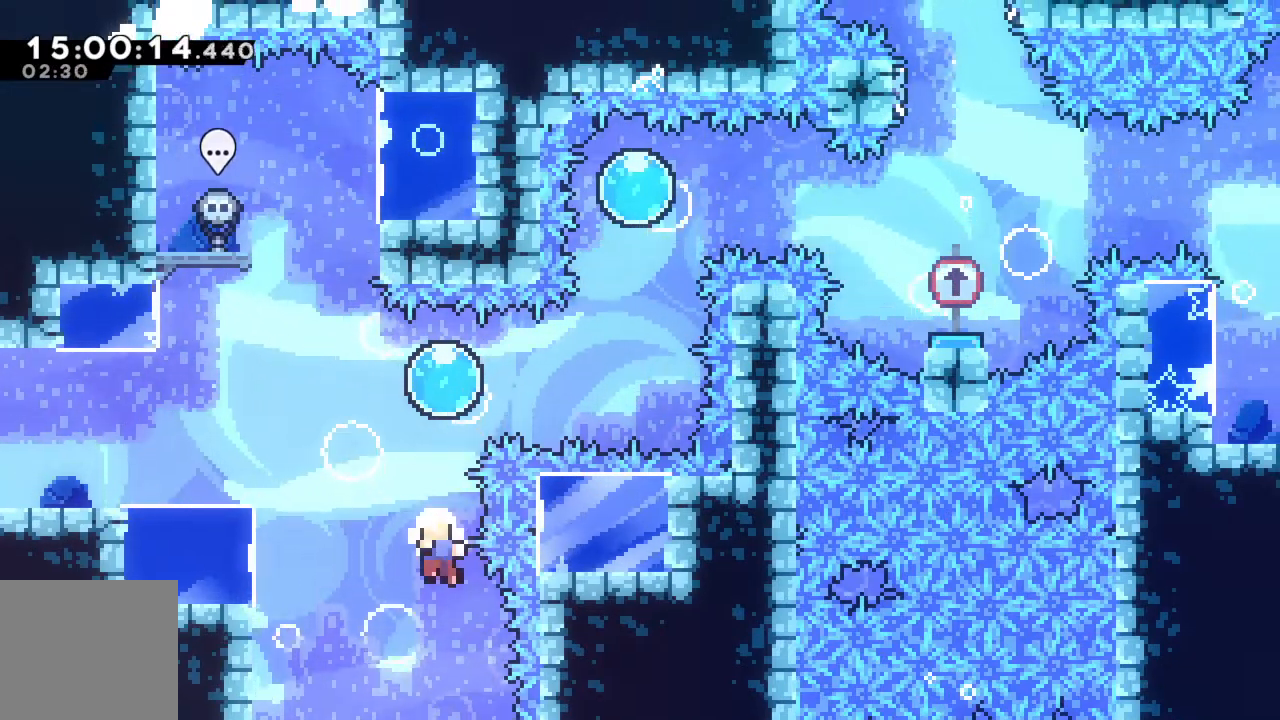
{"buttons": [], "left_stick": "center", "events": [[83, "A", "down"], [133, "left_stick", "center"], [217, "R2", "up"], [233, "A", "up"]]}
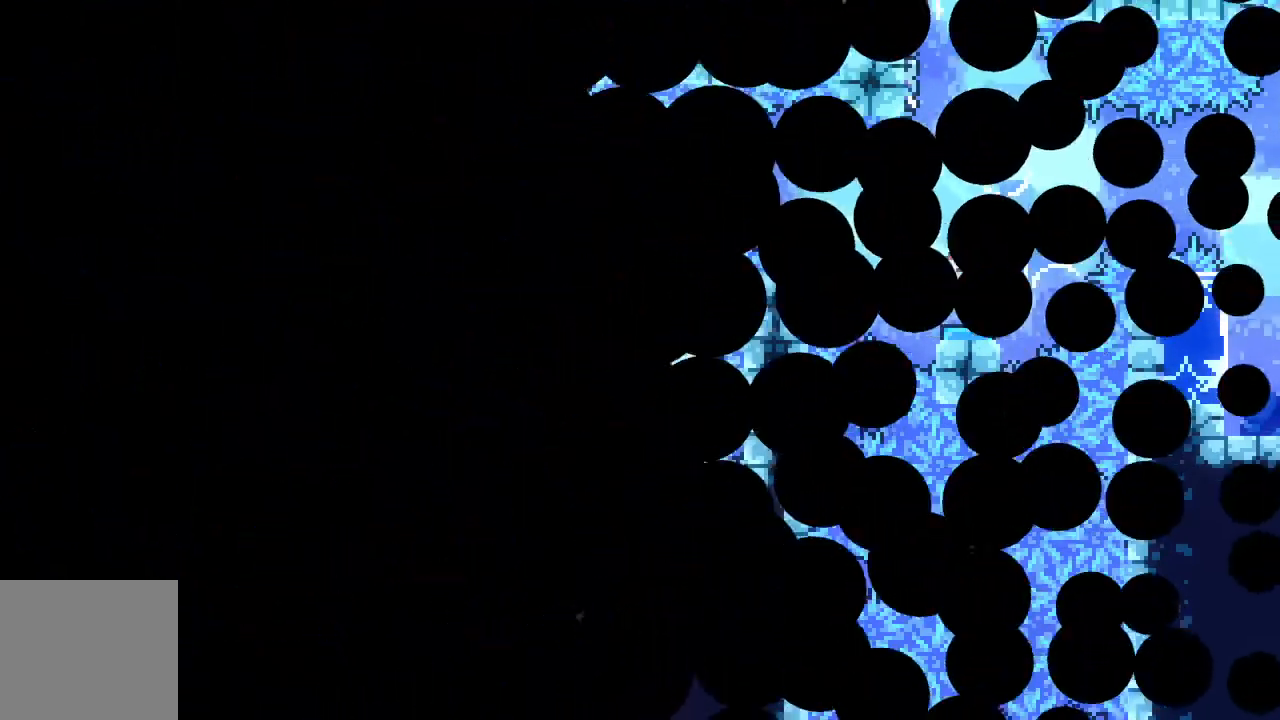
{"buttons": [], "left_stick": "center", "events": []}
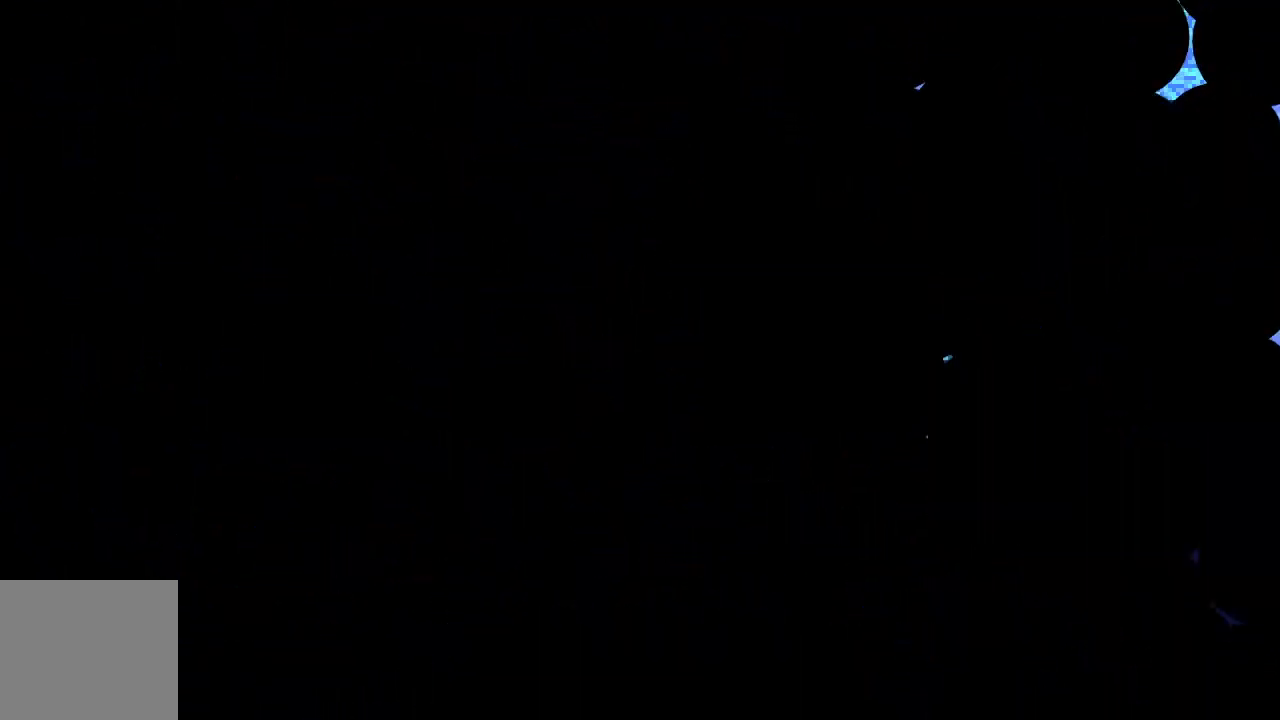
{"buttons": [], "left_stick": "center", "events": []}
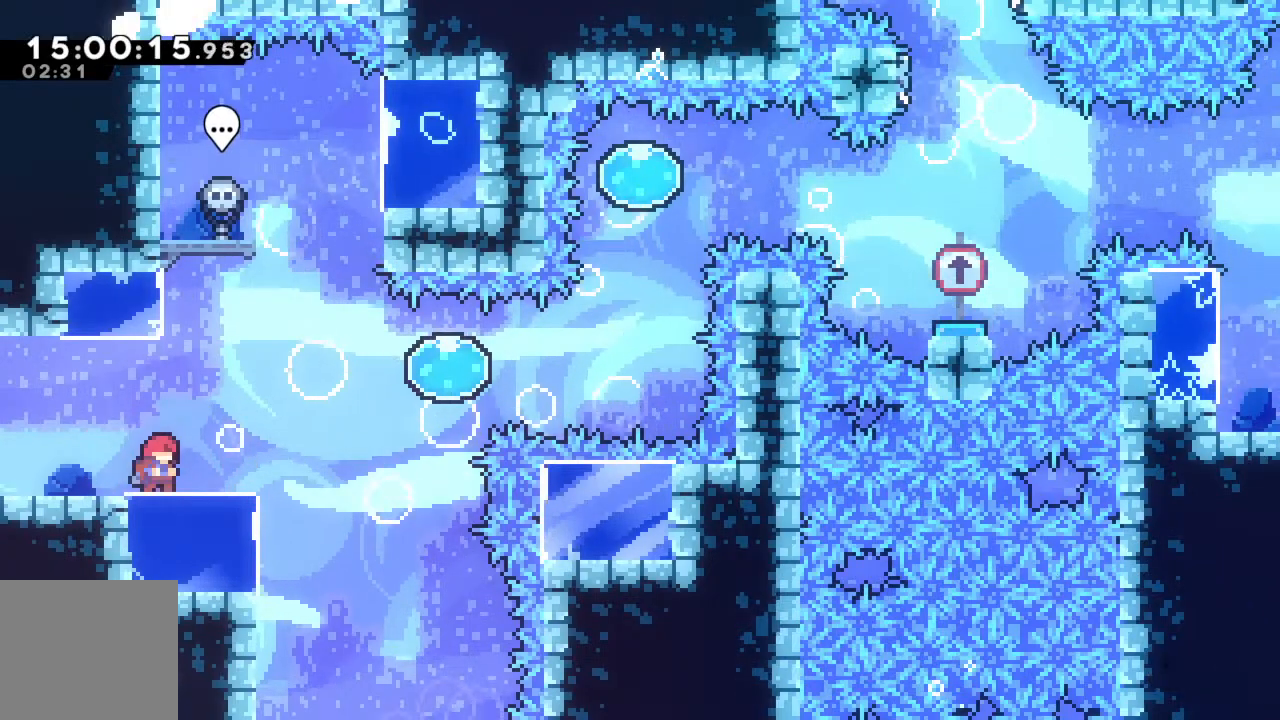
{"buttons": [], "left_stick": "center", "events": []}